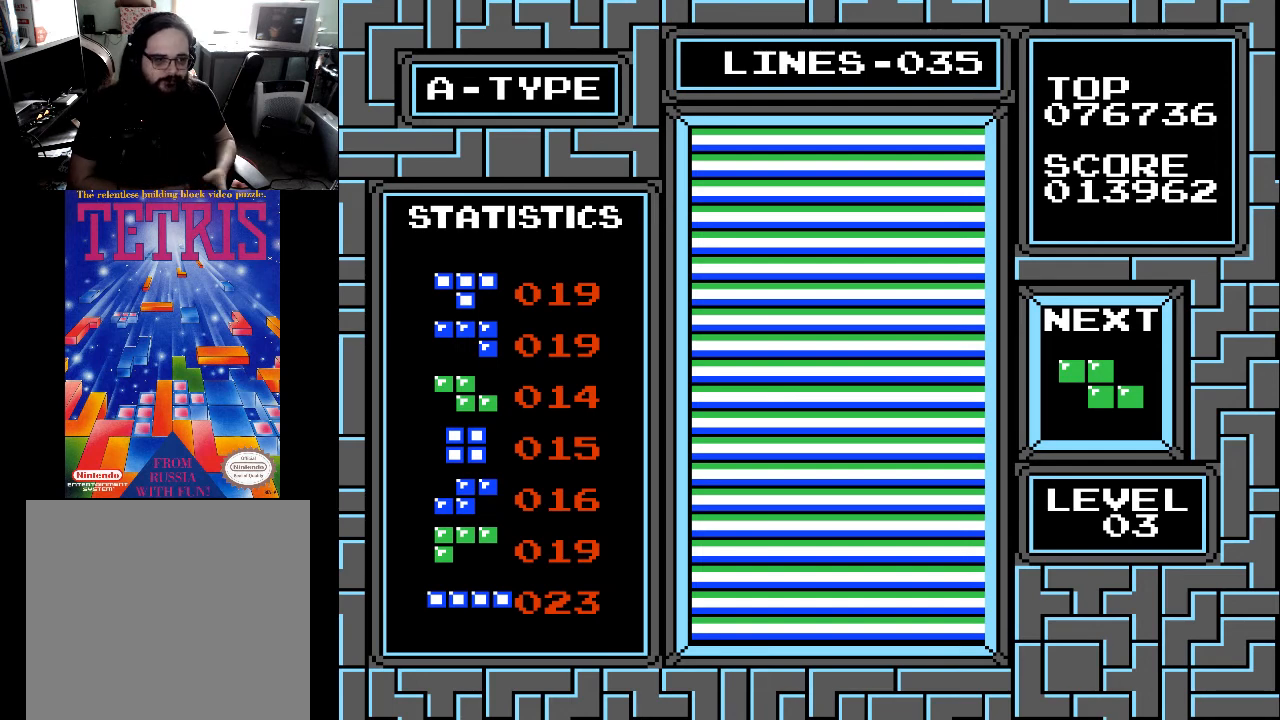
Gameplay with a controller (Xbox layout); each line is a JSON object with the inputs held at the frame after it. "events" lists button and stick changes between this image and that frame as [ms after this image, input, new state], when the widget could be followed in between. Not read: left_stick.
{"buttons": [], "right_stick": "center", "events": [[300, "START", "down"], [433, "START", "up"]]}
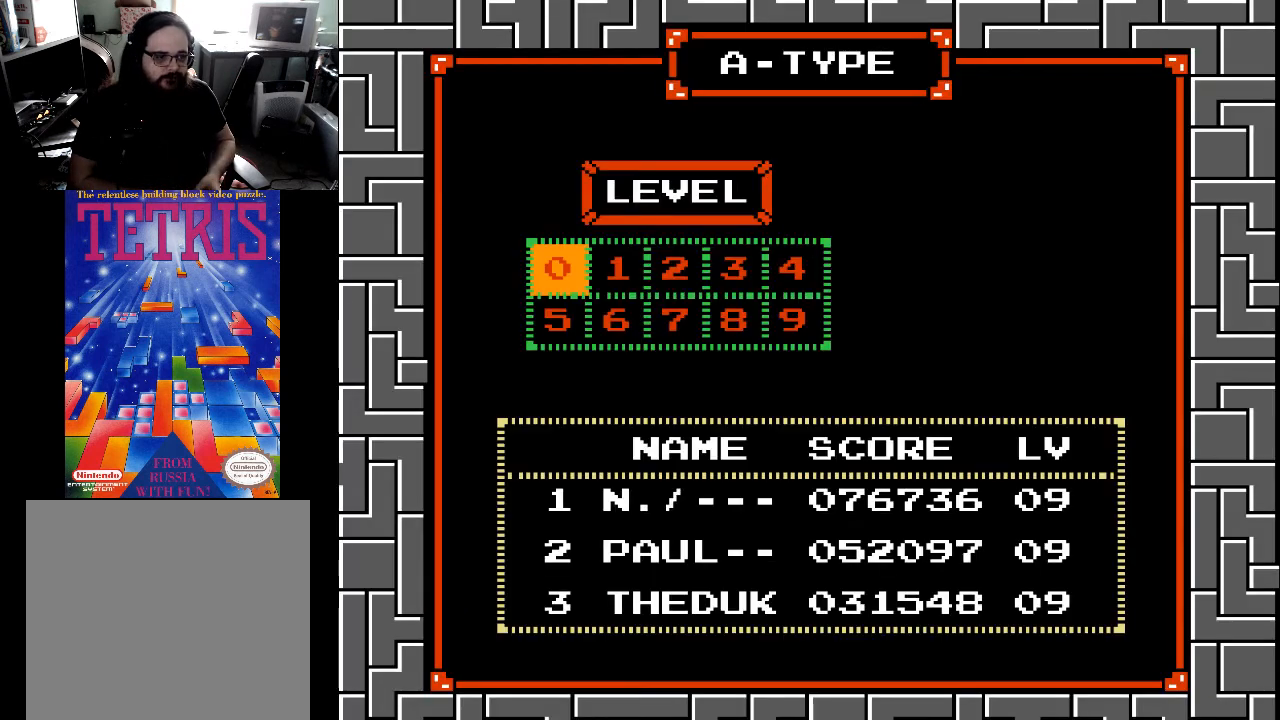
{"buttons": [], "right_stick": "center", "events": []}
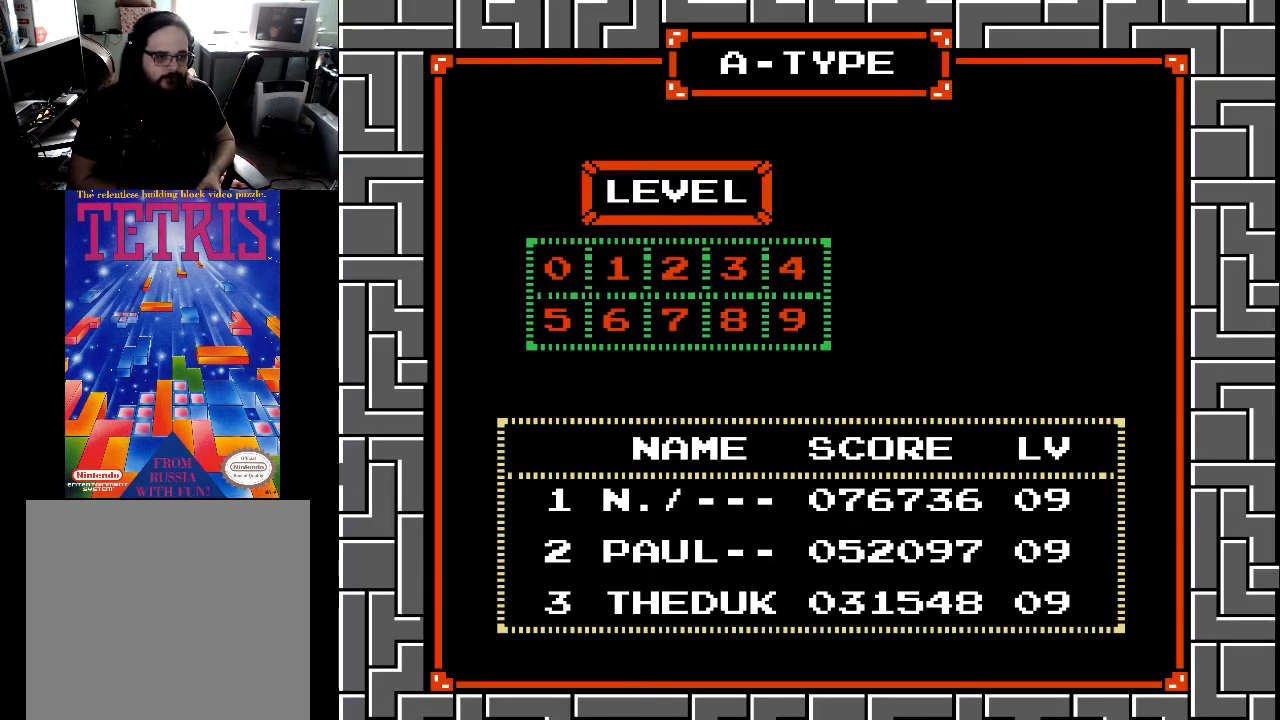
{"buttons": ["X"], "right_stick": "center", "events": [[433, "X", "down"]]}
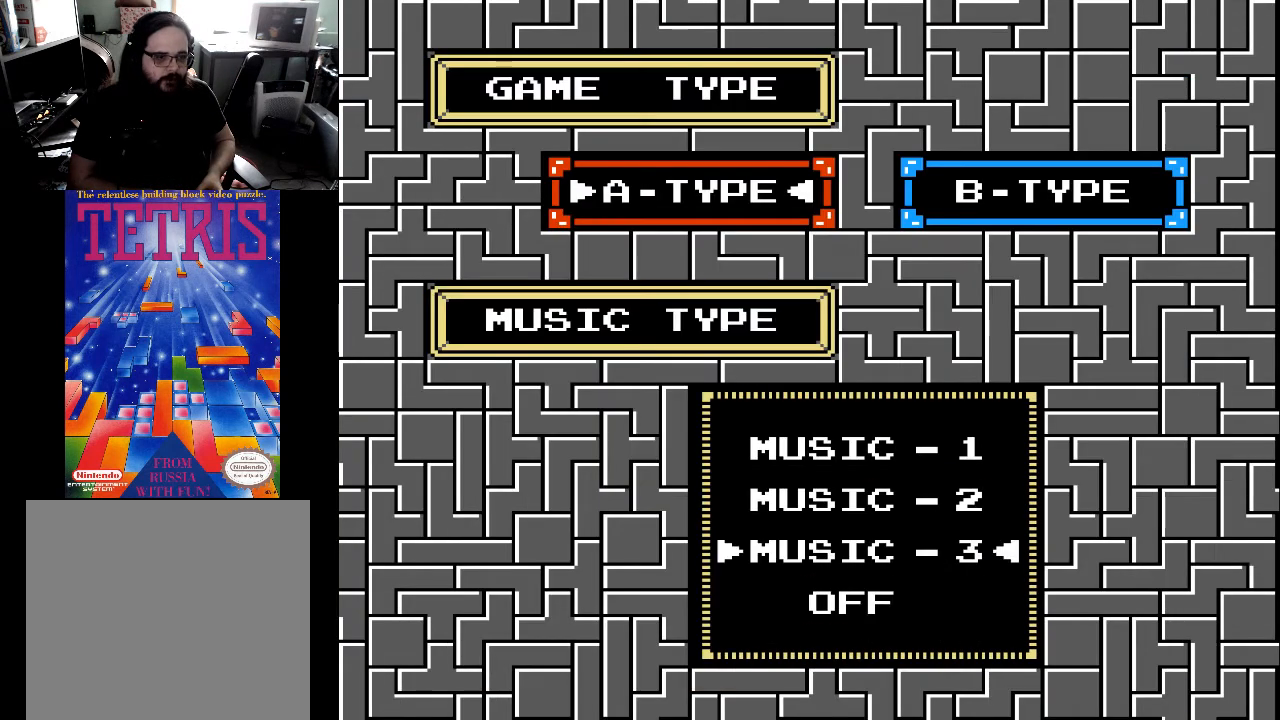
{"buttons": [], "right_stick": "center", "events": [[100, "X", "up"]]}
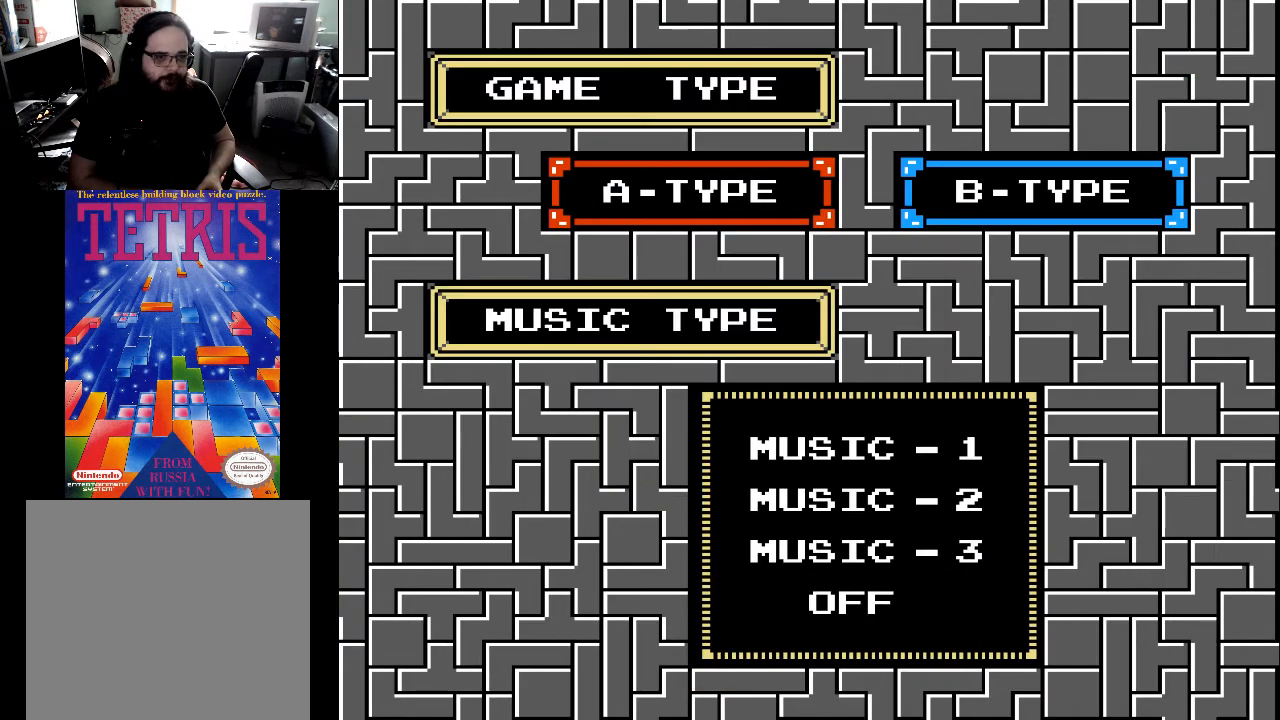
{"buttons": [], "right_stick": "center", "events": []}
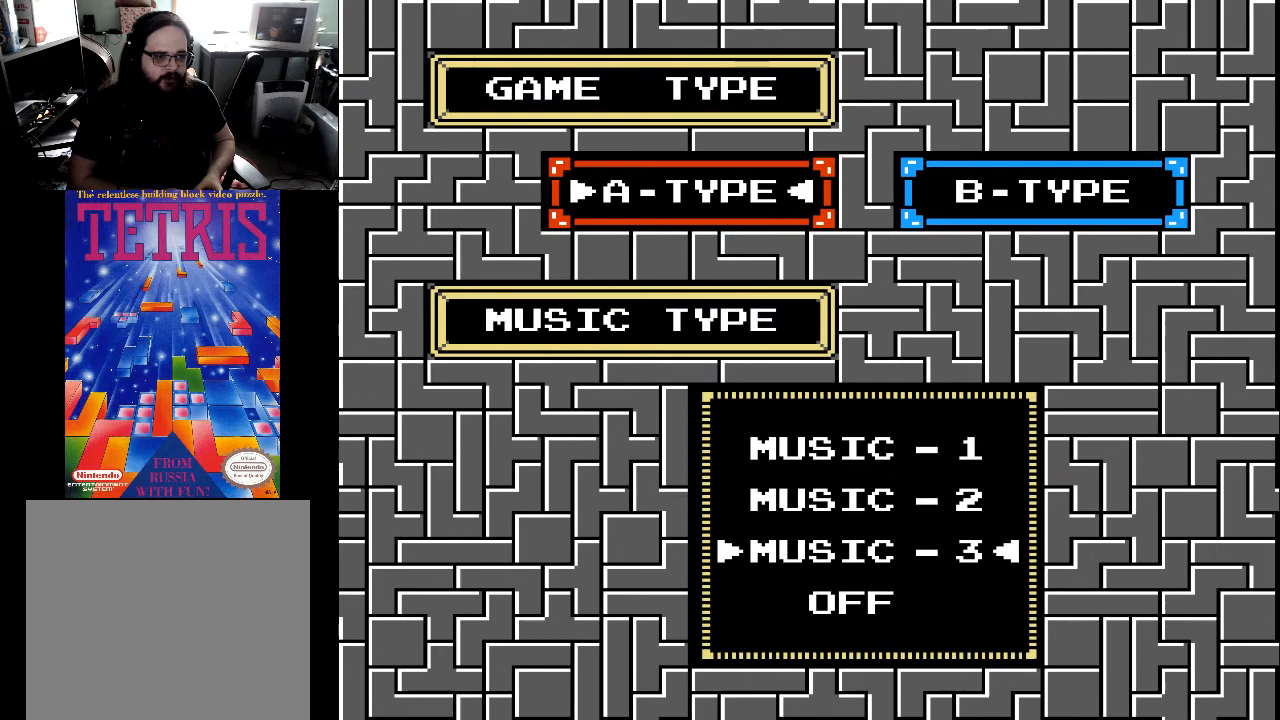
{"buttons": [], "right_stick": "center", "events": [[100, "DPAD_RIGHT", "down"], [167, "DPAD_RIGHT", "up"]]}
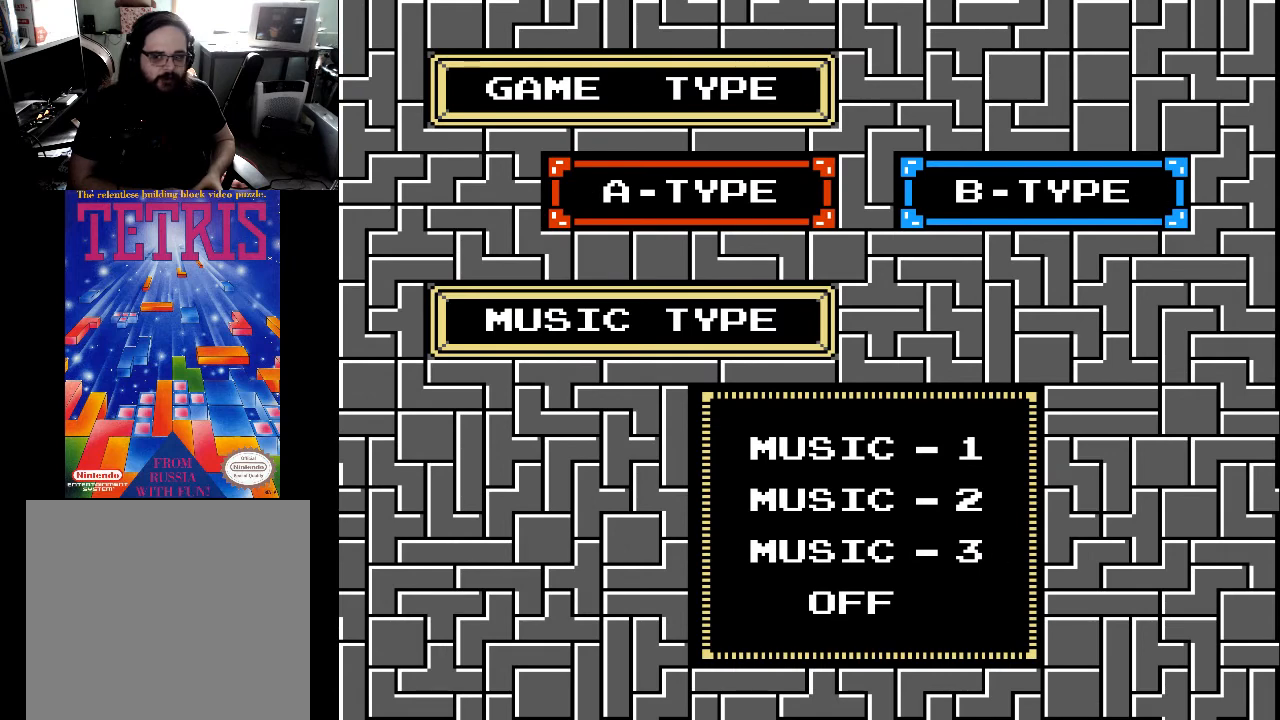
{"buttons": [], "right_stick": "center", "events": []}
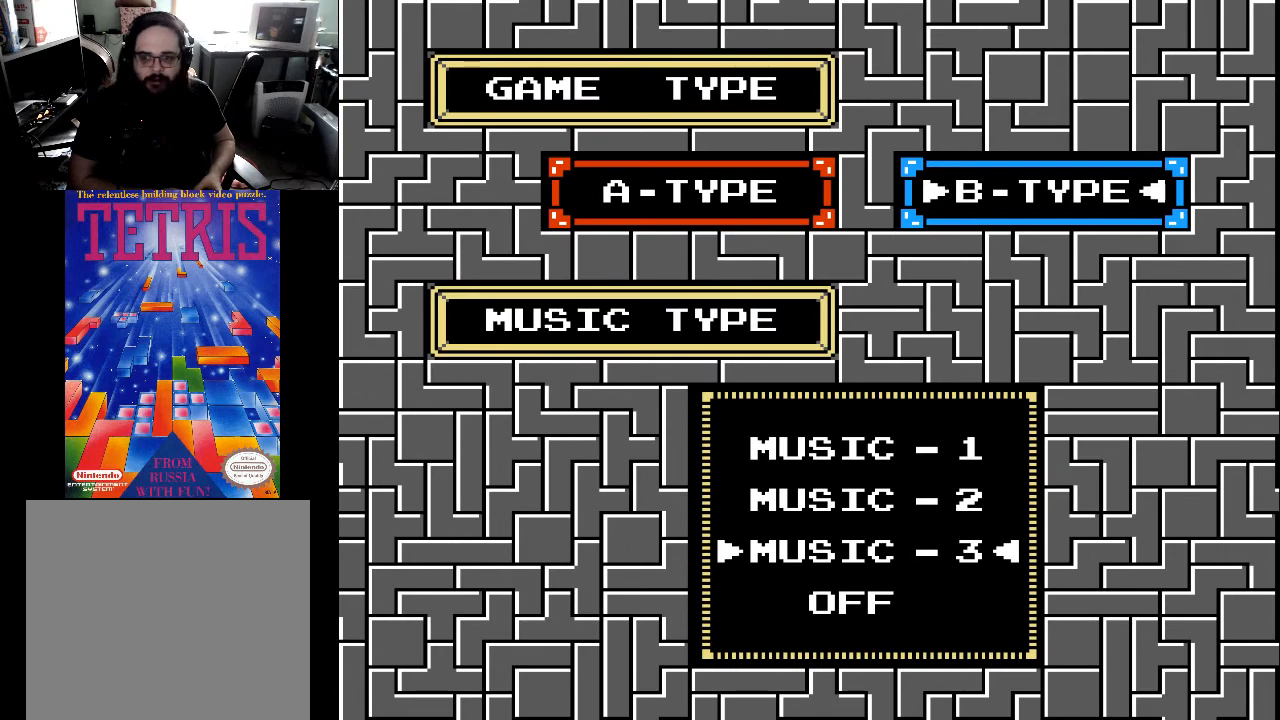
{"buttons": [], "right_stick": "center", "events": []}
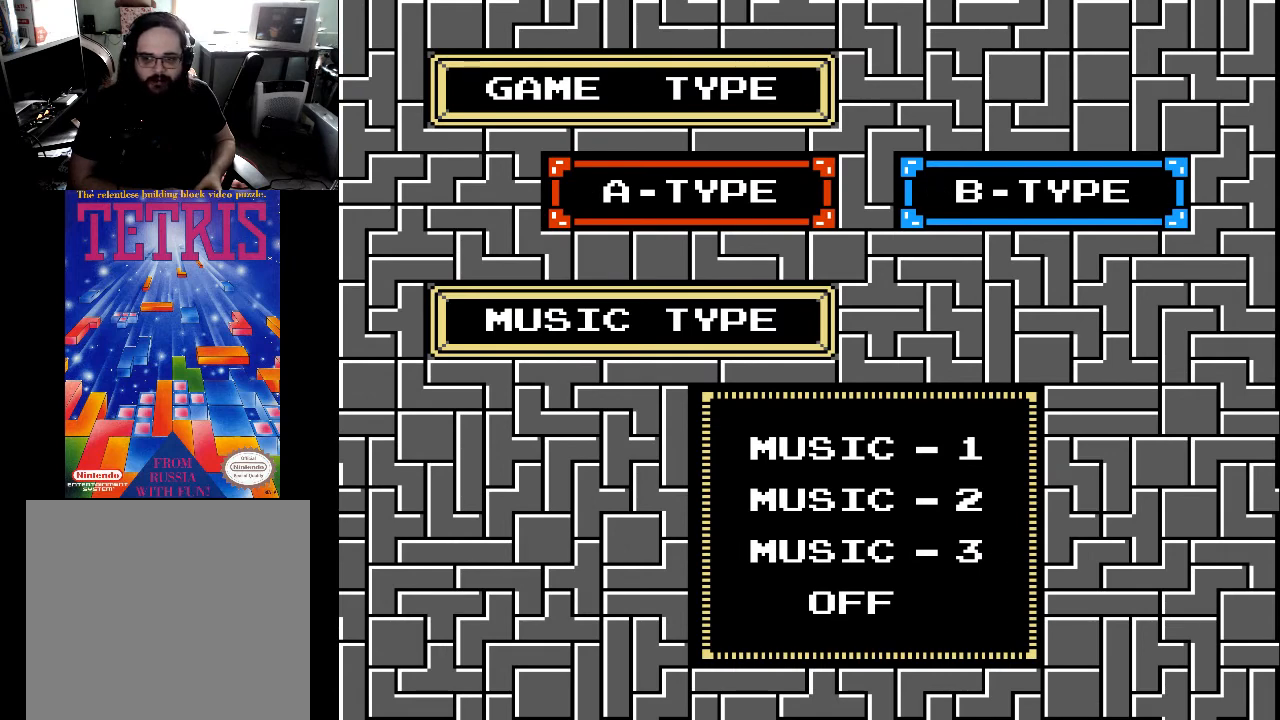
{"buttons": [], "right_stick": "center", "events": []}
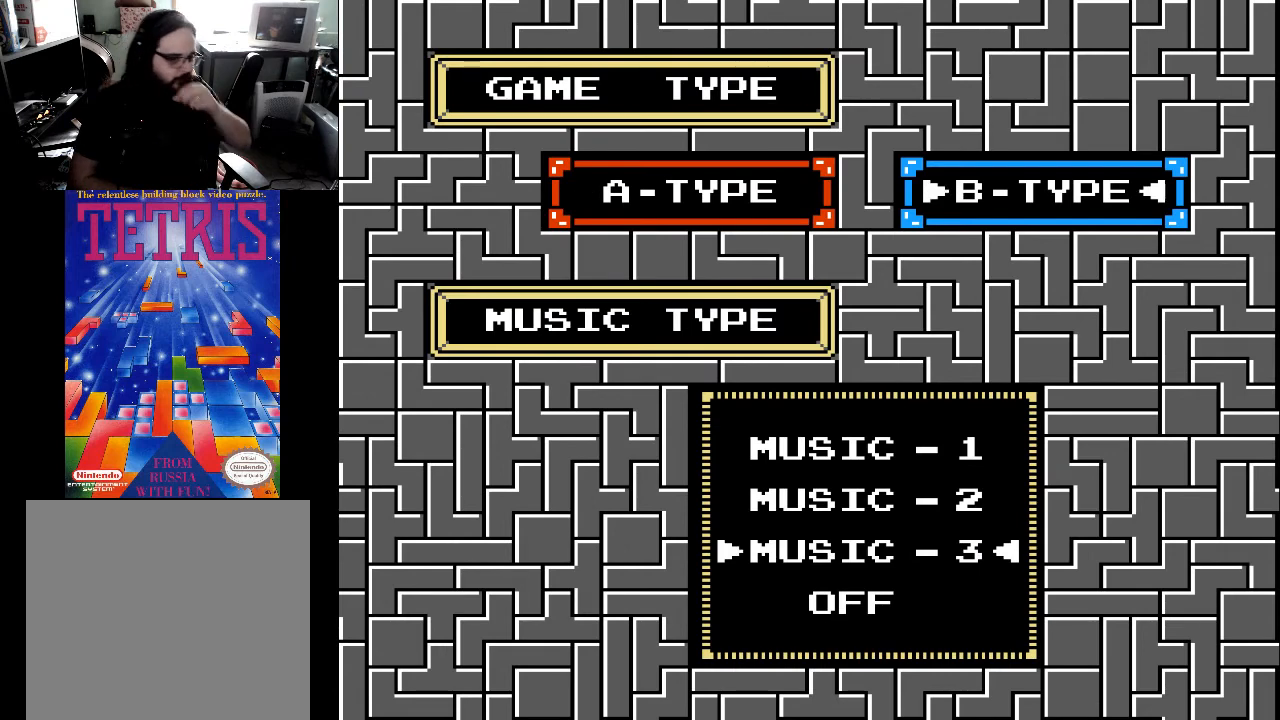
{"buttons": [], "right_stick": "center", "events": []}
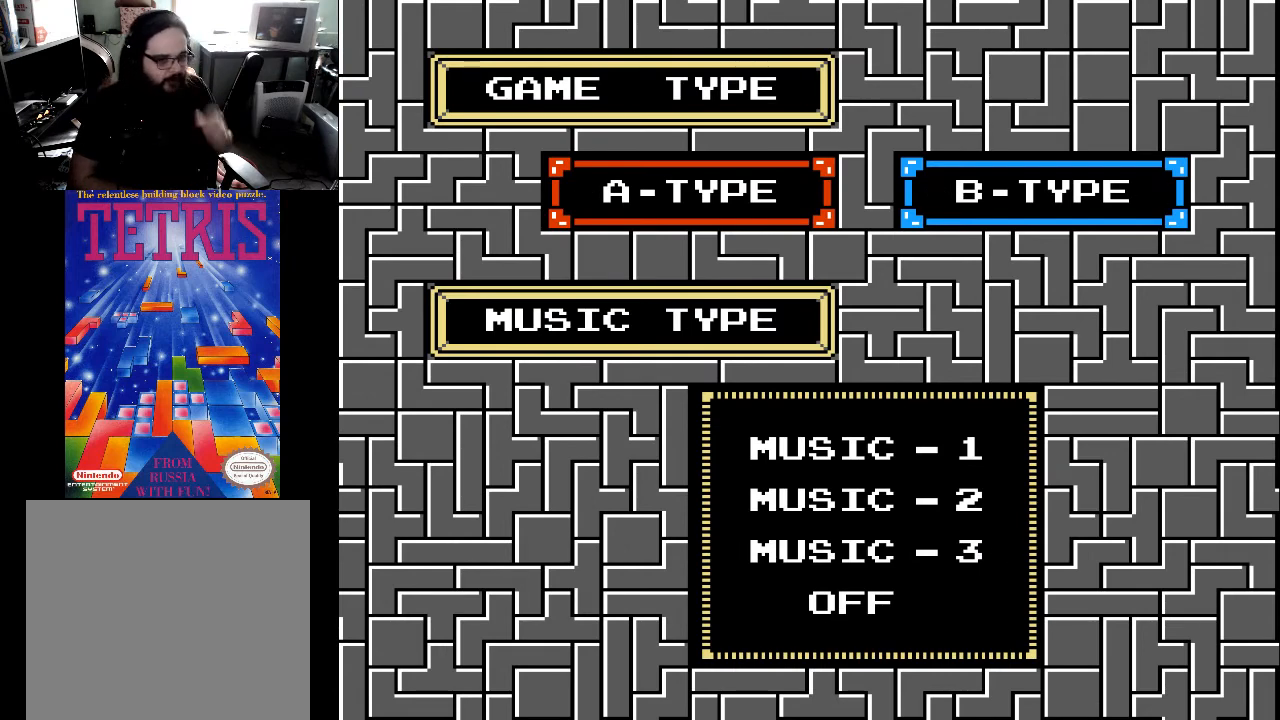
{"buttons": [], "right_stick": "center", "events": []}
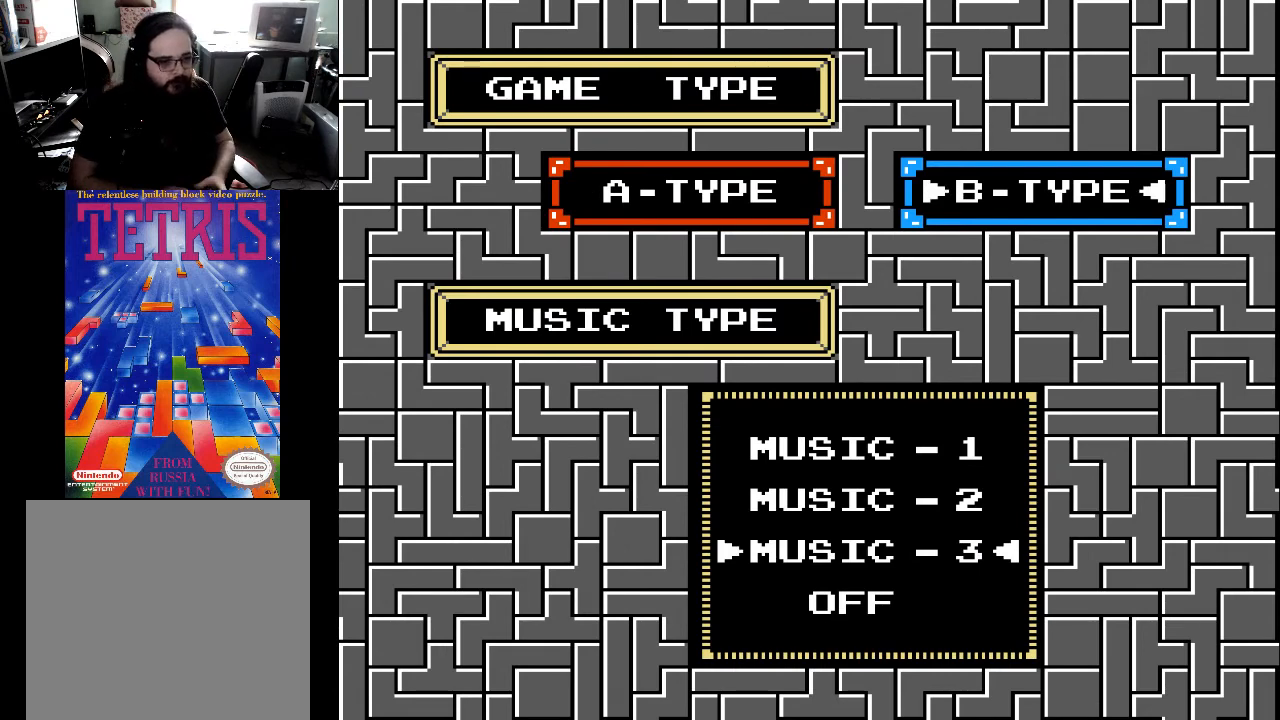
{"buttons": [], "right_stick": "center", "events": [[33, "DPAD_UP", "down"], [100, "DPAD_UP", "up"]]}
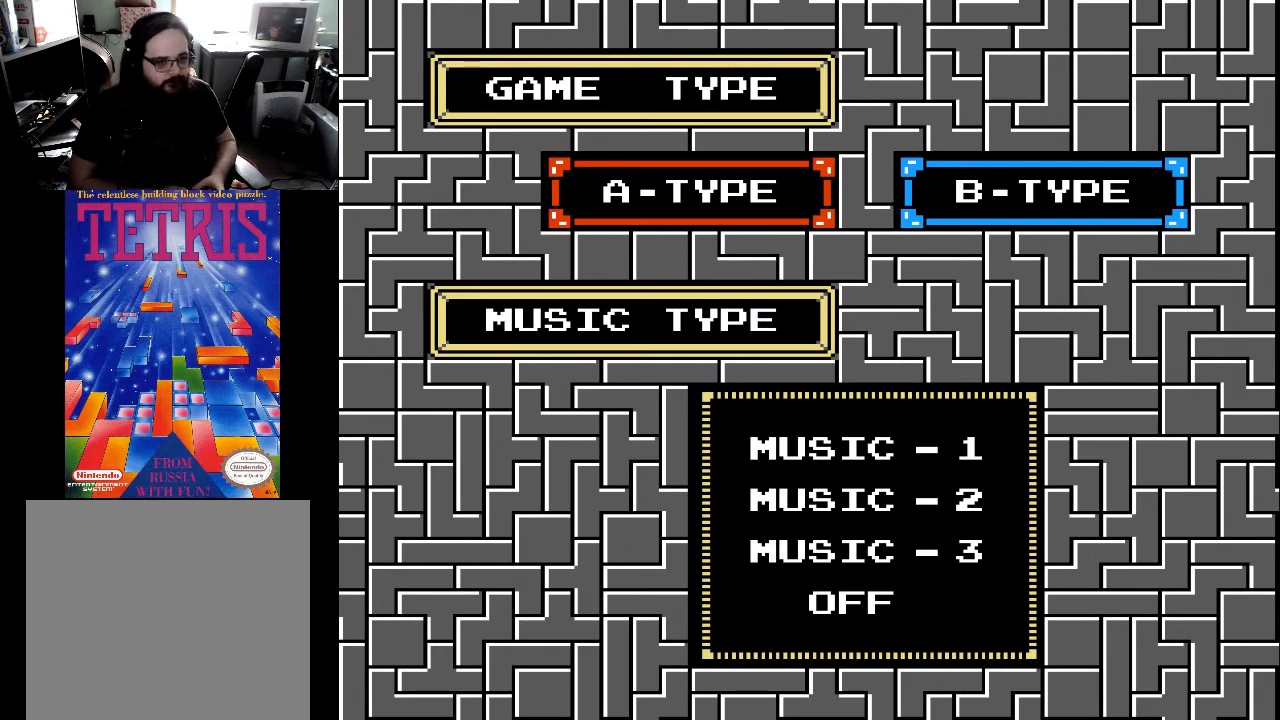
{"buttons": [], "right_stick": "center", "events": []}
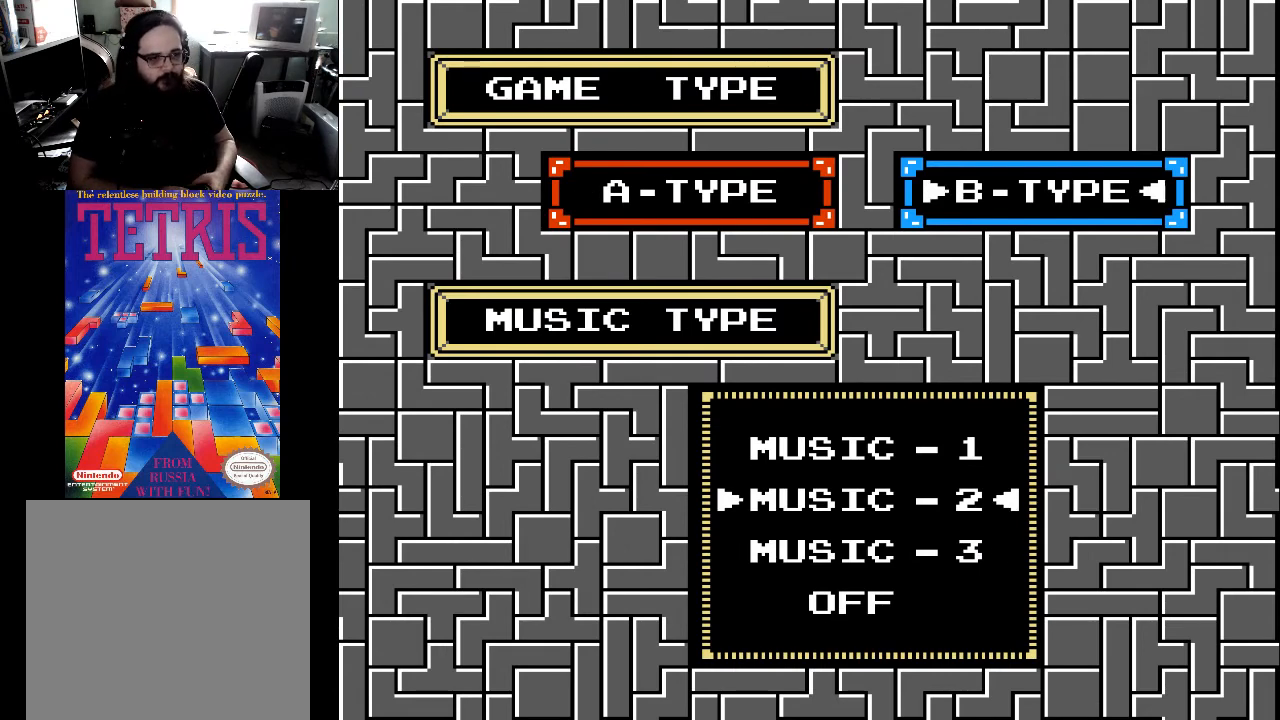
{"buttons": [], "right_stick": "center", "events": []}
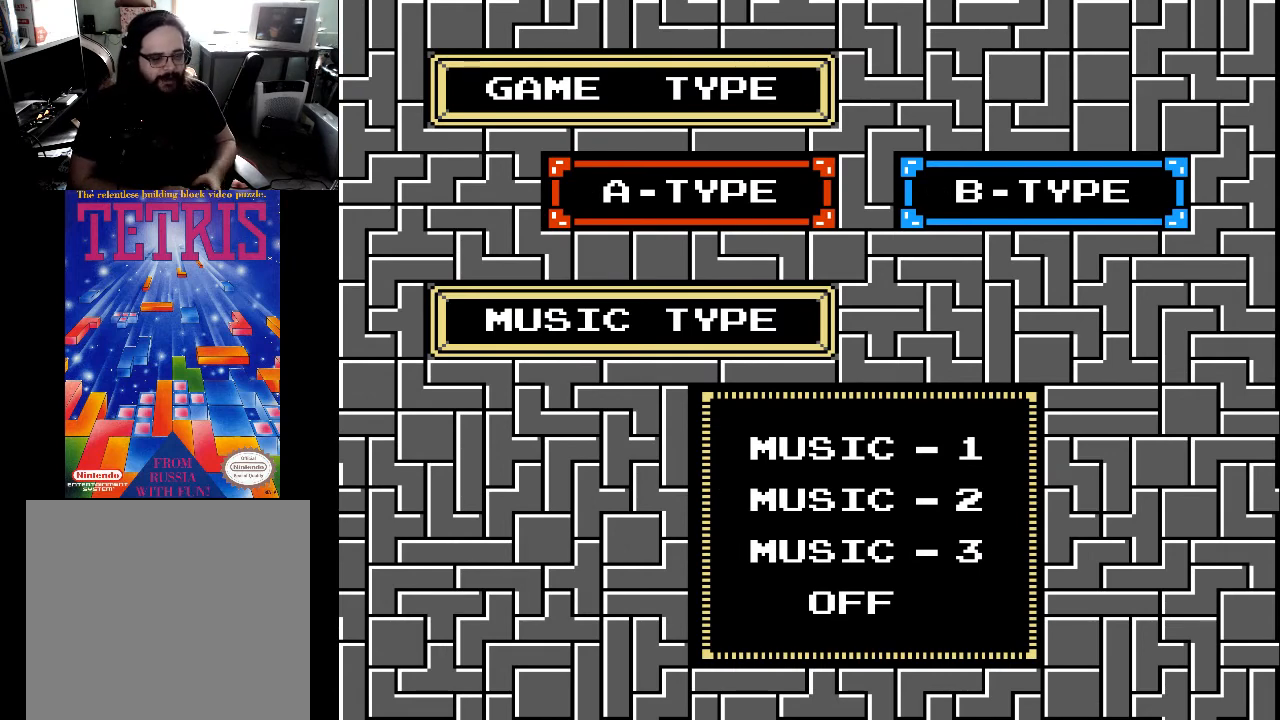
{"buttons": [], "right_stick": "center", "events": [[233, "START", "down"], [400, "START", "up"]]}
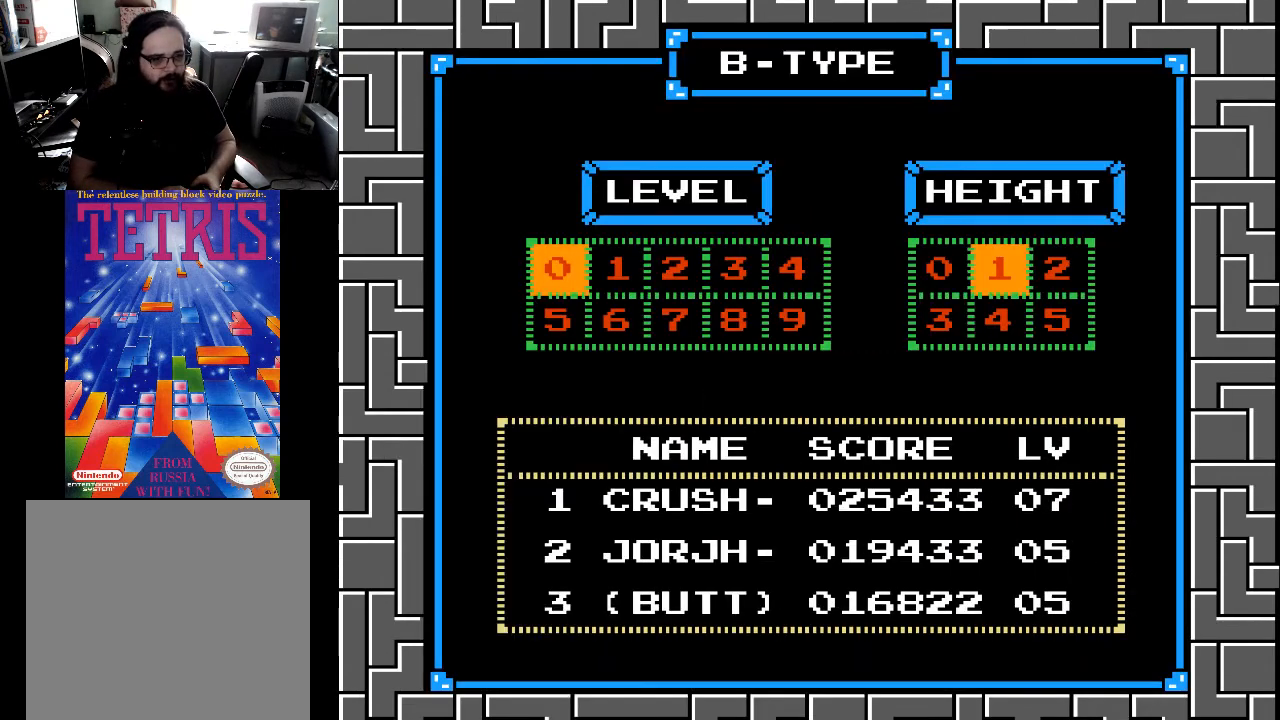
{"buttons": [], "right_stick": "center", "events": []}
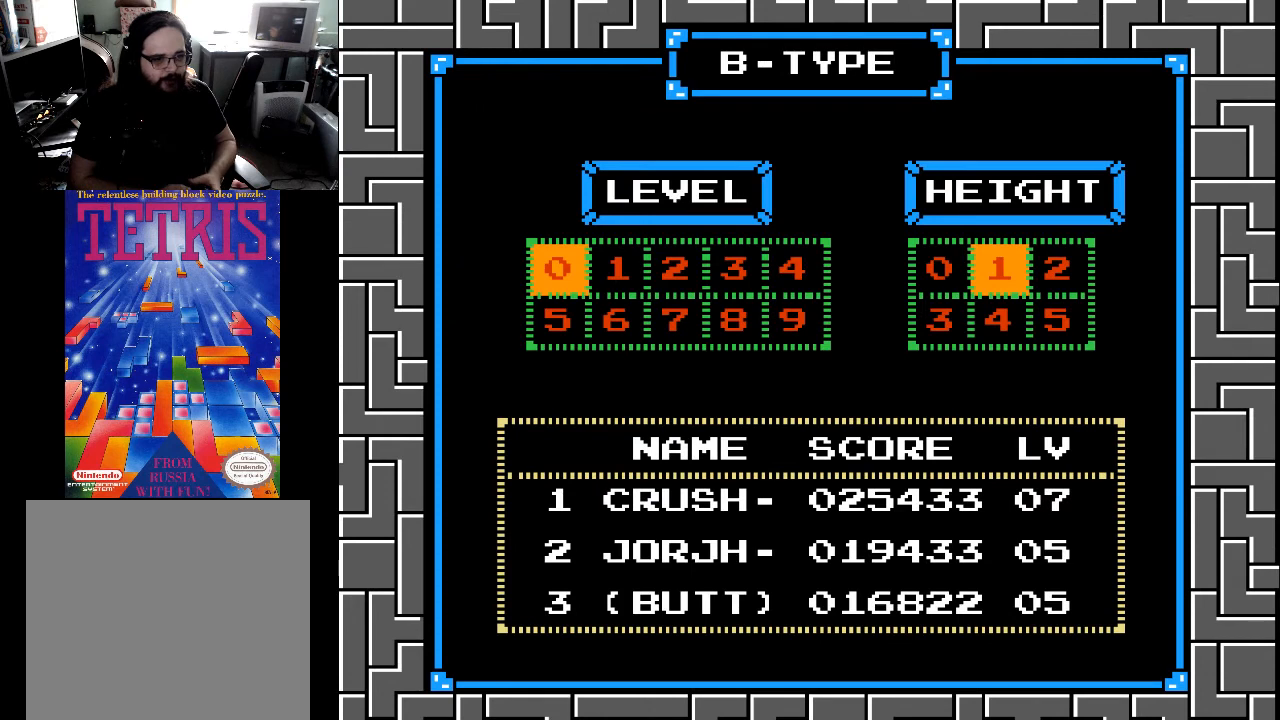
{"buttons": [], "right_stick": "center", "events": [[100, "DPAD_RIGHT", "down"], [133, "DPAD_RIGHT", "up"], [233, "DPAD_RIGHT", "down"], [300, "DPAD_RIGHT", "up"], [400, "DPAD_DOWN", "down"], [467, "DPAD_DOWN", "up"]]}
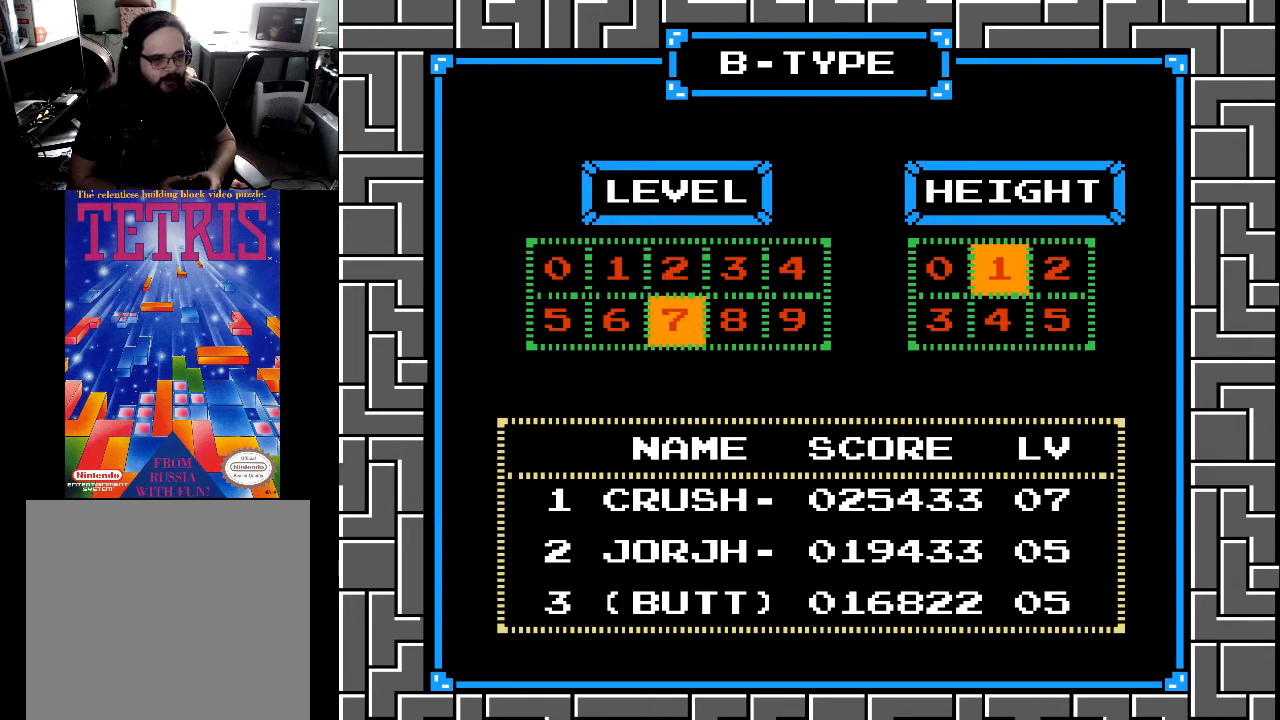
{"buttons": [], "right_stick": "center", "events": [[67, "DPAD_RIGHT", "down"], [100, "DPAD_RIGHT", "up"], [233, "DPAD_RIGHT", "down"], [267, "DPAD_RIGHT", "up"]]}
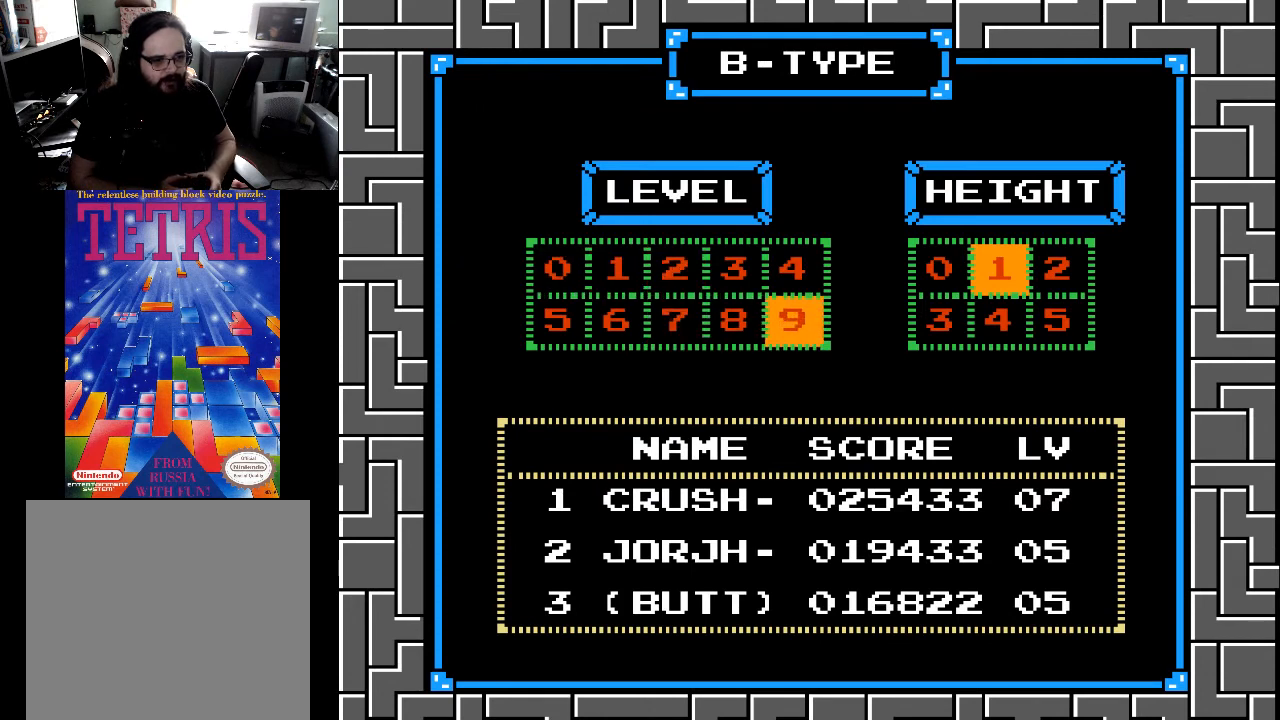
{"buttons": ["A"], "right_stick": "center", "events": [[467, "A", "down"]]}
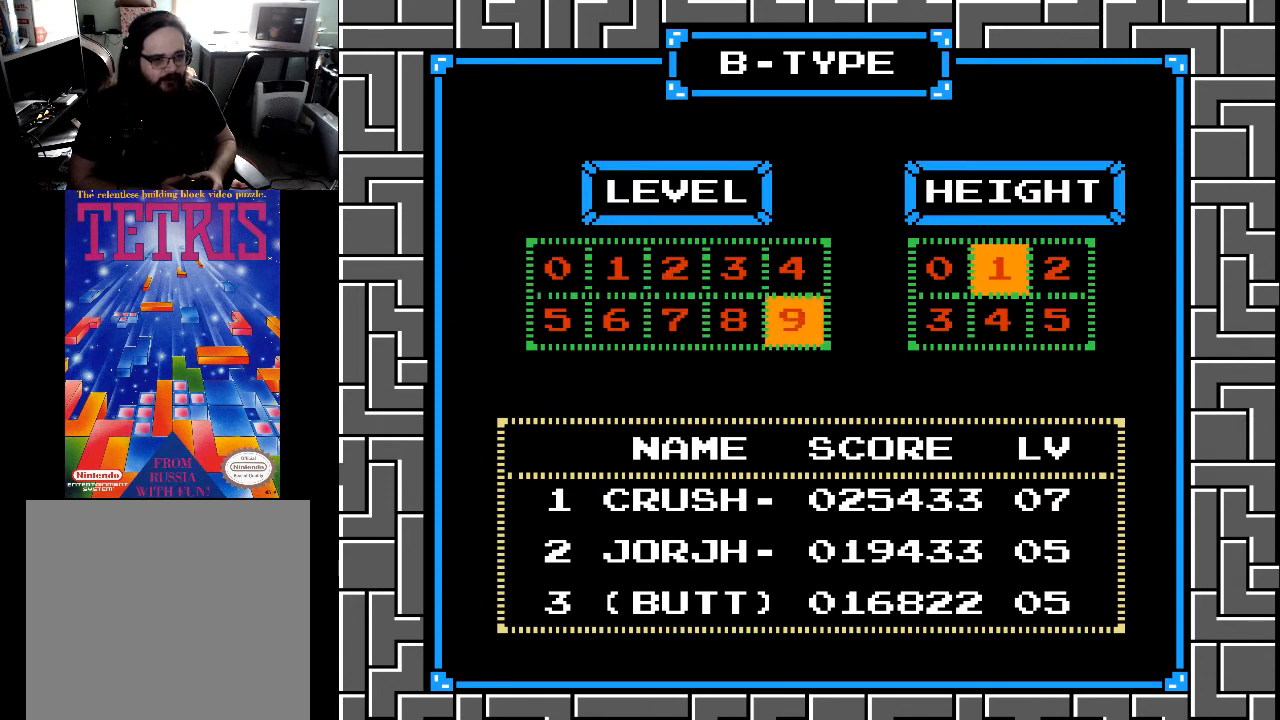
{"buttons": [], "right_stick": "center", "events": [[67, "A", "up"], [167, "DPAD_RIGHT", "down"], [267, "DPAD_RIGHT", "up"], [367, "DPAD_DOWN", "down"], [467, "DPAD_DOWN", "up"]]}
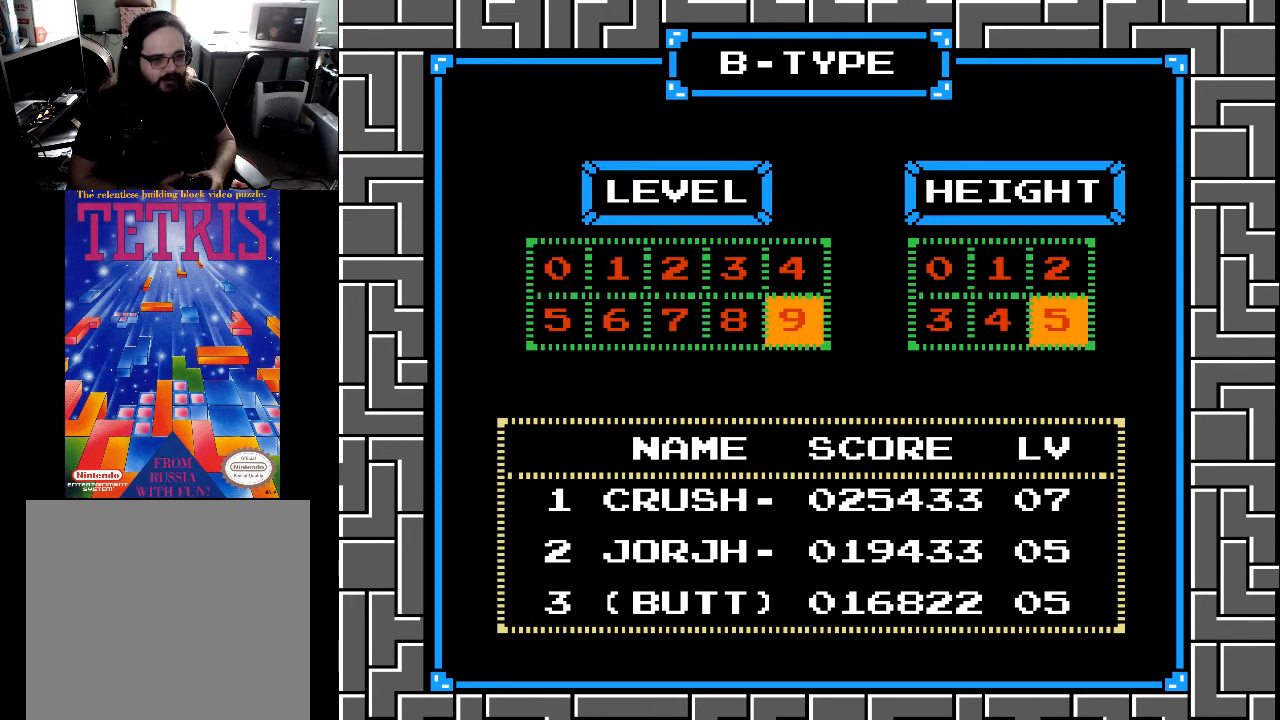
{"buttons": [], "right_stick": "center", "events": [[33, "A", "down"], [133, "A", "up"]]}
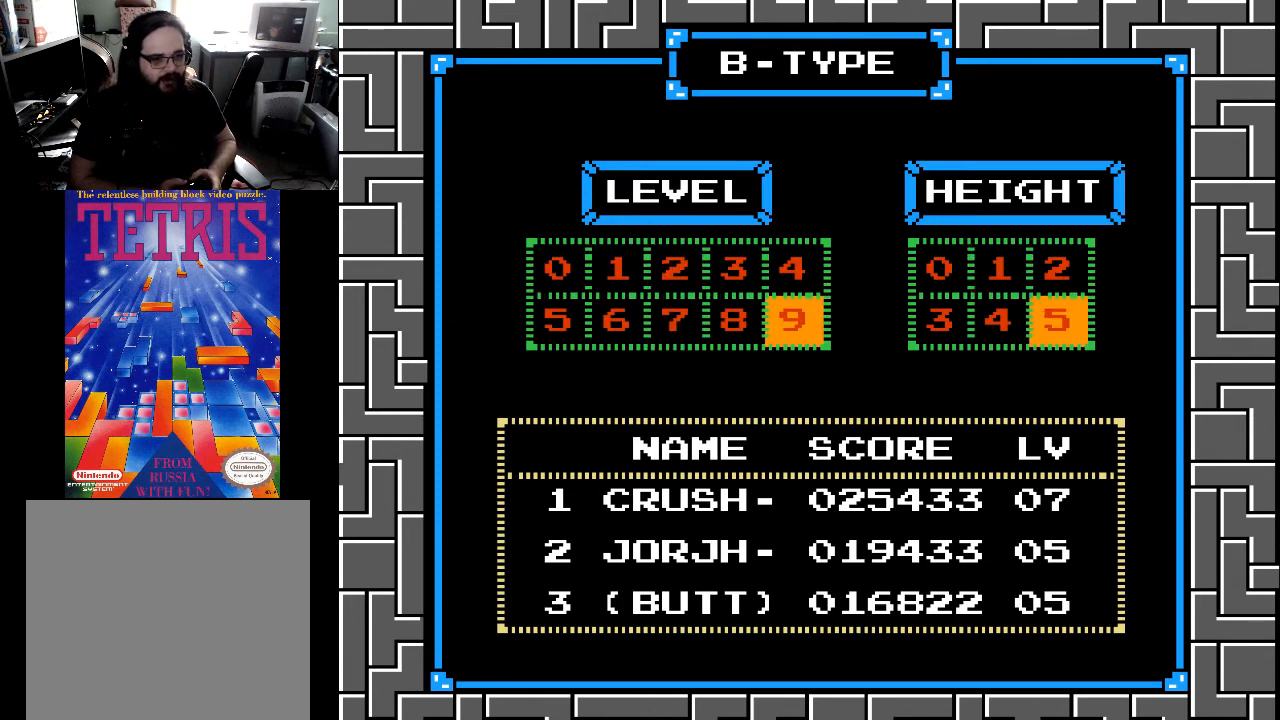
{"buttons": [], "right_stick": "center", "events": [[67, "START", "down"], [200, "START", "up"]]}
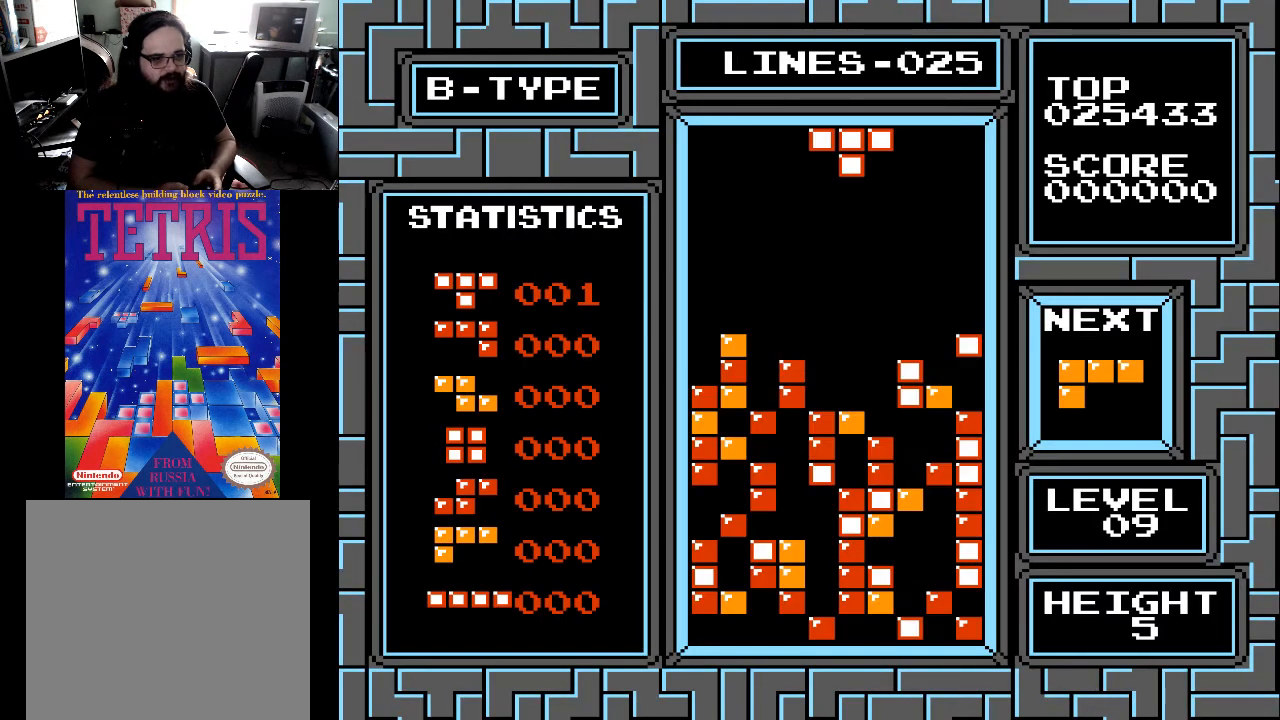
{"buttons": [], "right_stick": "center", "events": []}
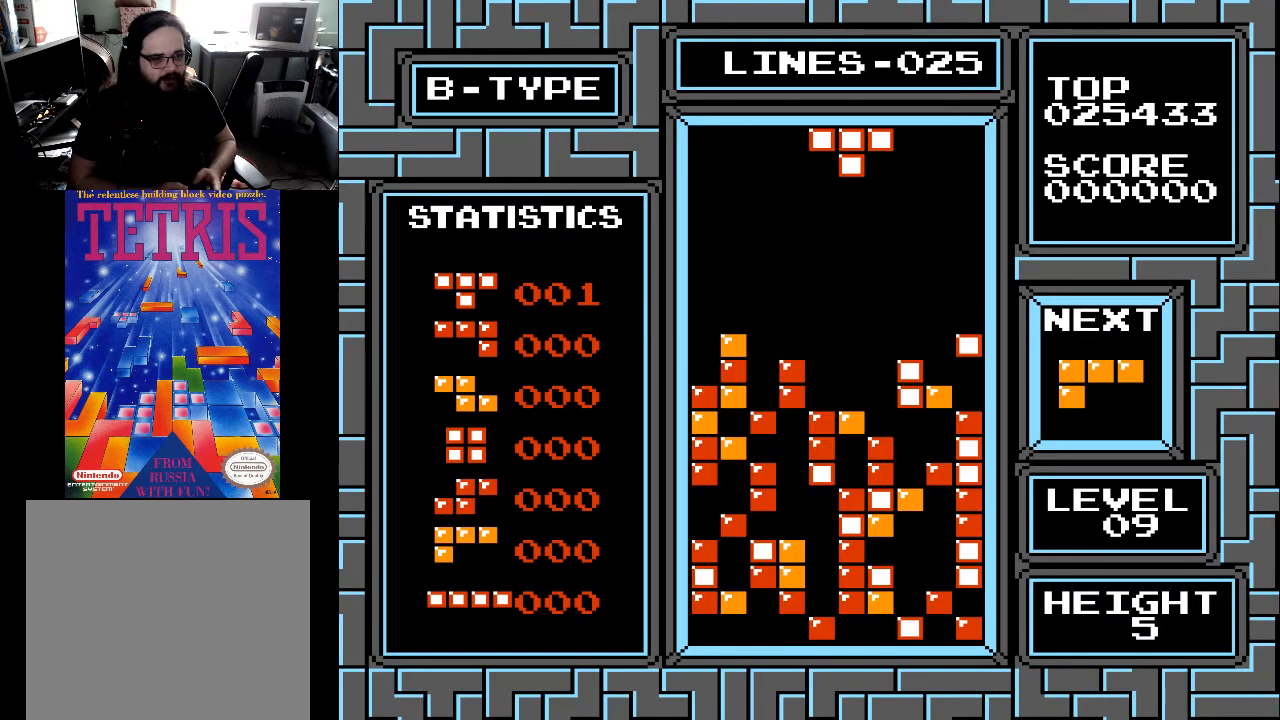
{"buttons": [], "right_stick": "center", "events": [[133, "DPAD_LEFT", "down"], [233, "DPAD_LEFT", "up"], [300, "DPAD_LEFT", "down"], [400, "DPAD_LEFT", "up"]]}
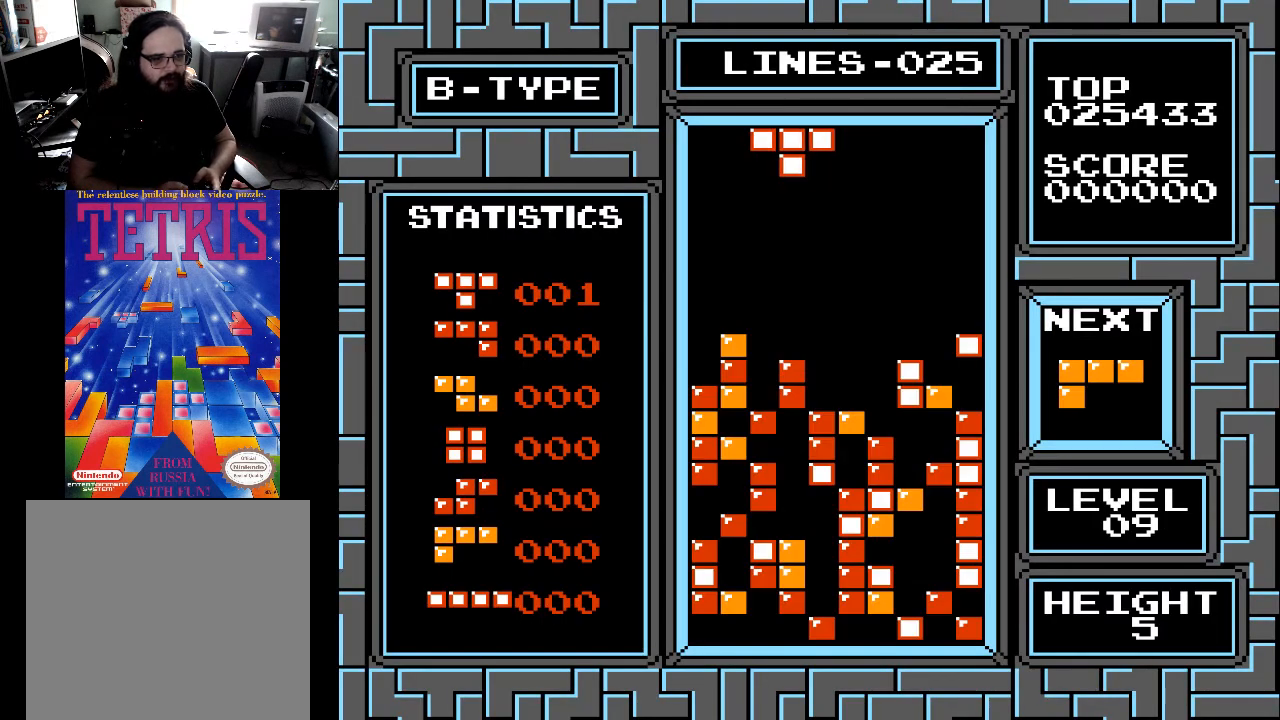
{"buttons": [], "right_stick": "center", "events": []}
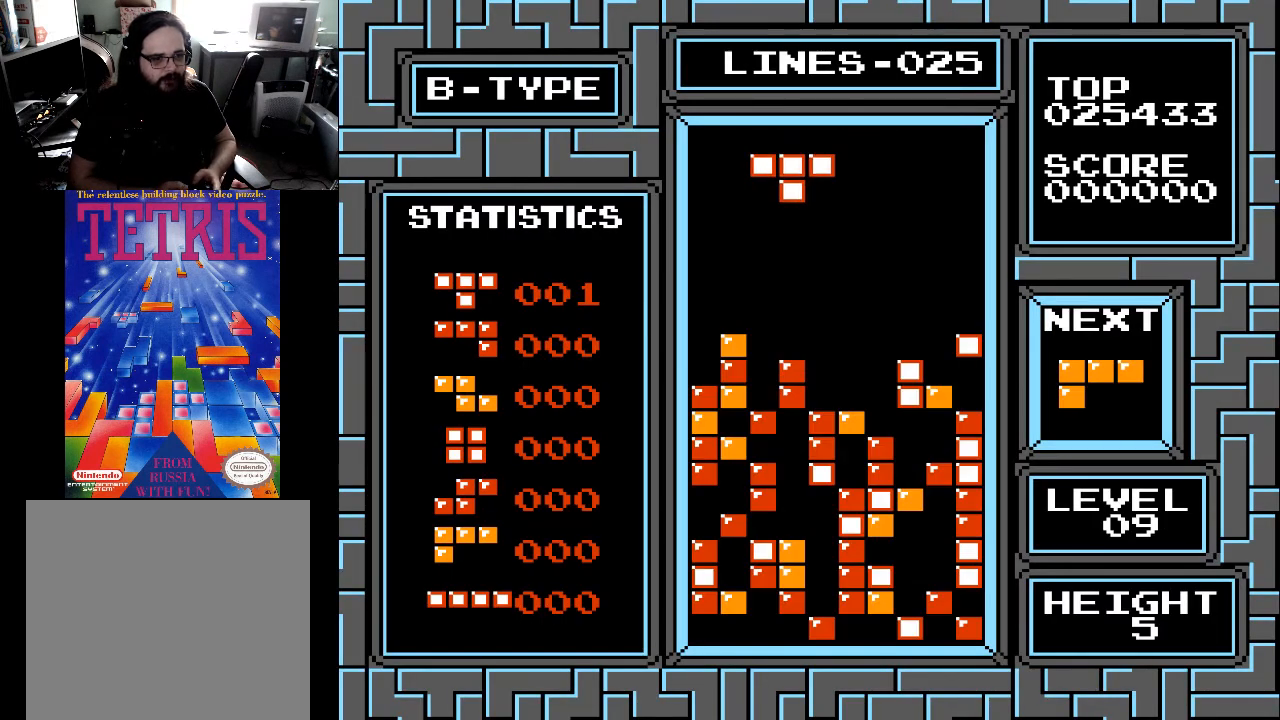
{"buttons": [], "right_stick": "center", "events": [[133, "DPAD_RIGHT", "down"], [200, "DPAD_RIGHT", "up"], [300, "DPAD_RIGHT", "down"], [333, "X", "down"], [400, "DPAD_RIGHT", "up"], [500, "X", "up"]]}
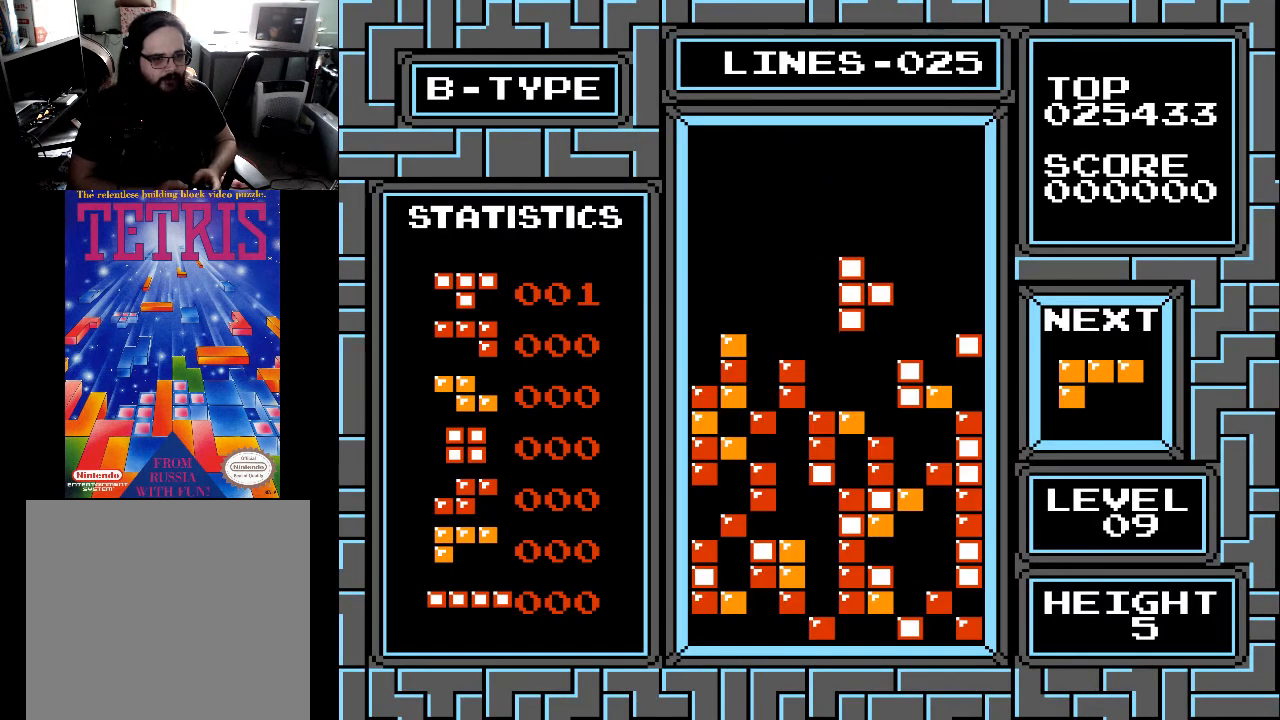
{"buttons": ["DPAD_RIGHT"], "right_stick": "center", "events": [[100, "X", "down"], [200, "X", "up"], [333, "X", "down"], [433, "X", "up"], [467, "DPAD_RIGHT", "down"]]}
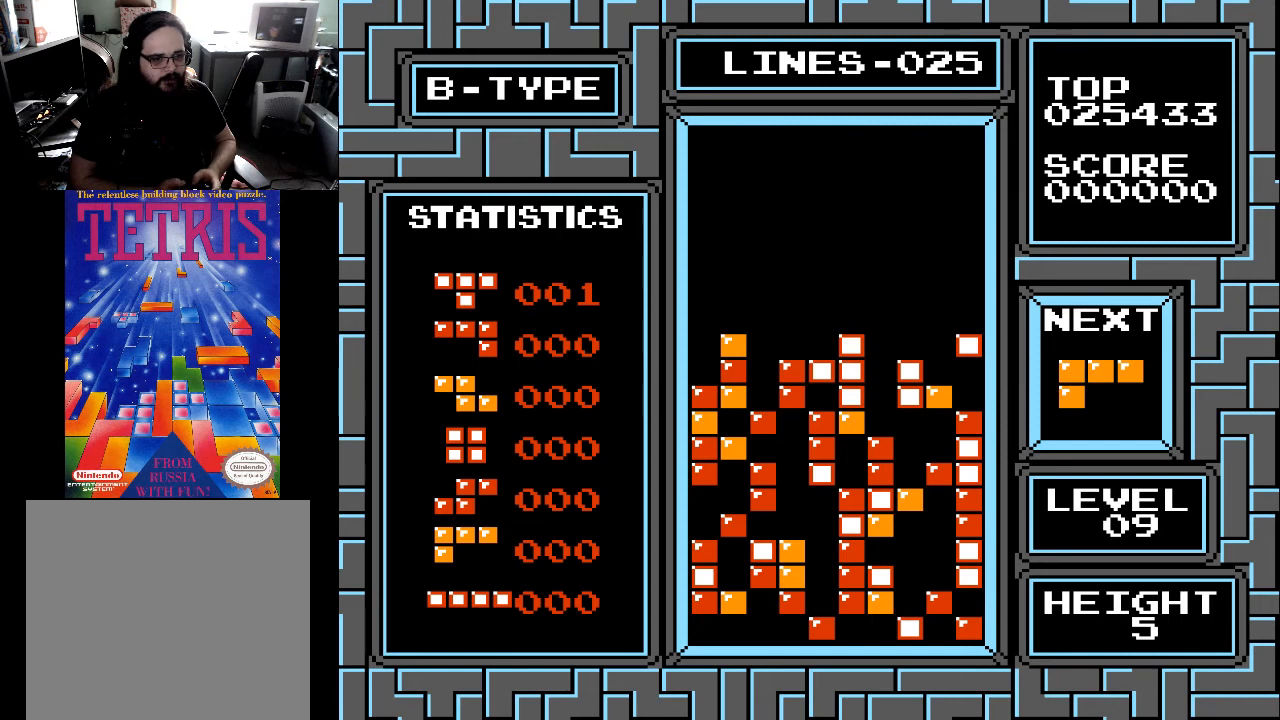
{"buttons": [], "right_stick": "center", "events": [[67, "DPAD_RIGHT", "up"], [167, "DPAD_RIGHT", "down"], [267, "DPAD_RIGHT", "up"], [400, "DPAD_RIGHT", "down"], [467, "DPAD_RIGHT", "up"]]}
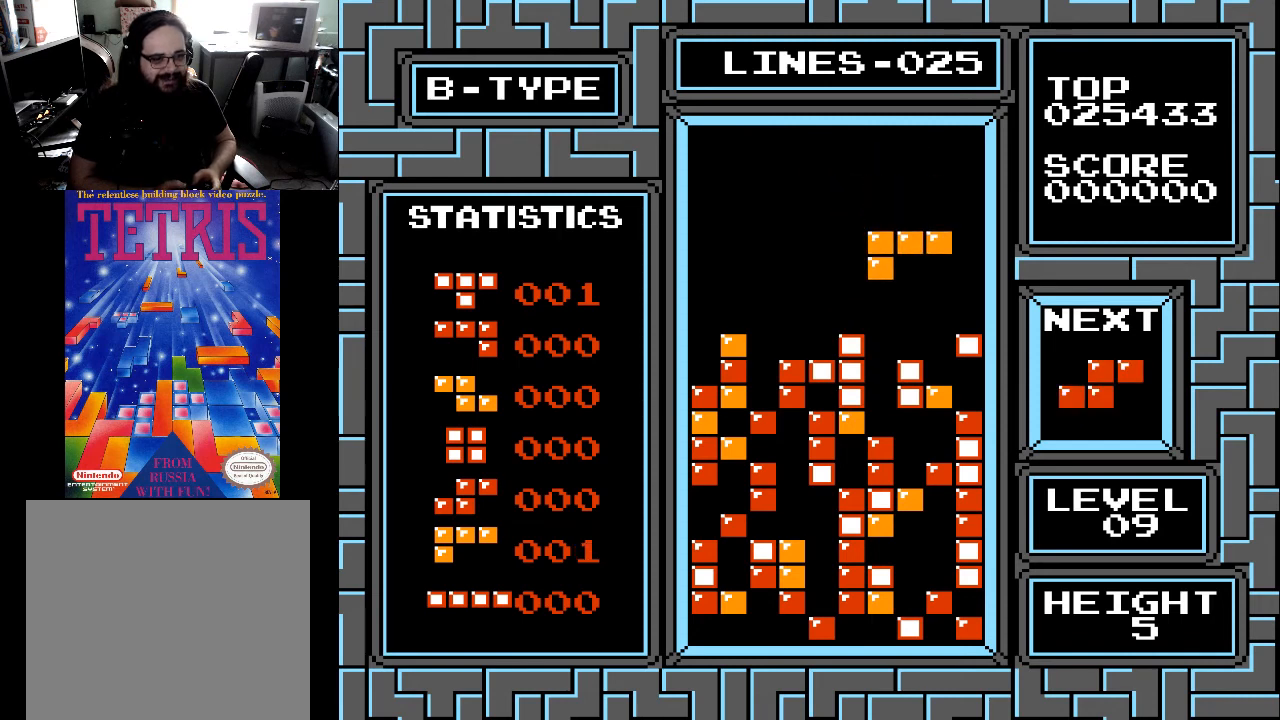
{"buttons": [], "right_stick": "center", "events": [[133, "X", "down"], [200, "X", "up"], [367, "DPAD_LEFT", "down"], [400, "X", "down"], [433, "DPAD_LEFT", "up"], [467, "X", "up"]]}